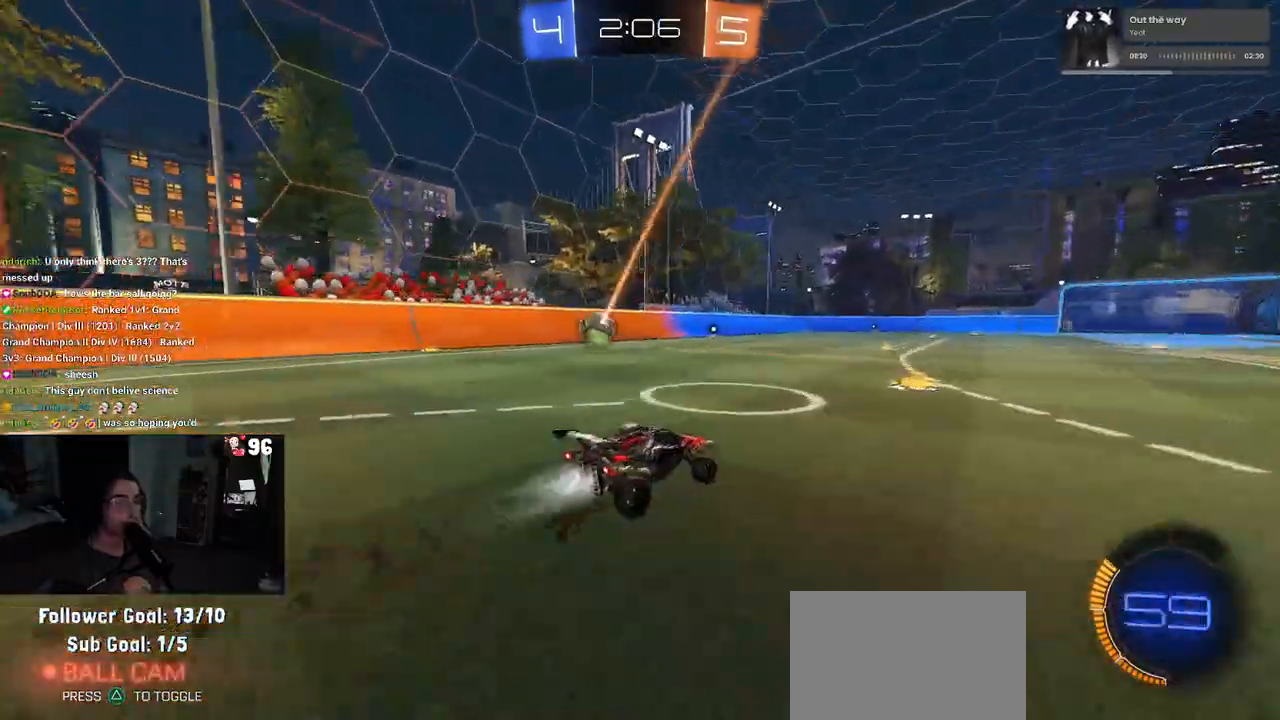
Gameplay with a controller (PlayStation layout); each line is a JSON object with the inputs held at the frame after it. "events" lists button and stick changes between this image and that frame as [ms after this image, input, new state], when the widget could be followed in between.
{"buttons": ["R2"], "left_stick": "center", "right_stick": "center", "events": [[100, "left_stick", "up-left"], [167, "R1", "up"], [317, "left_stick", "center"]]}
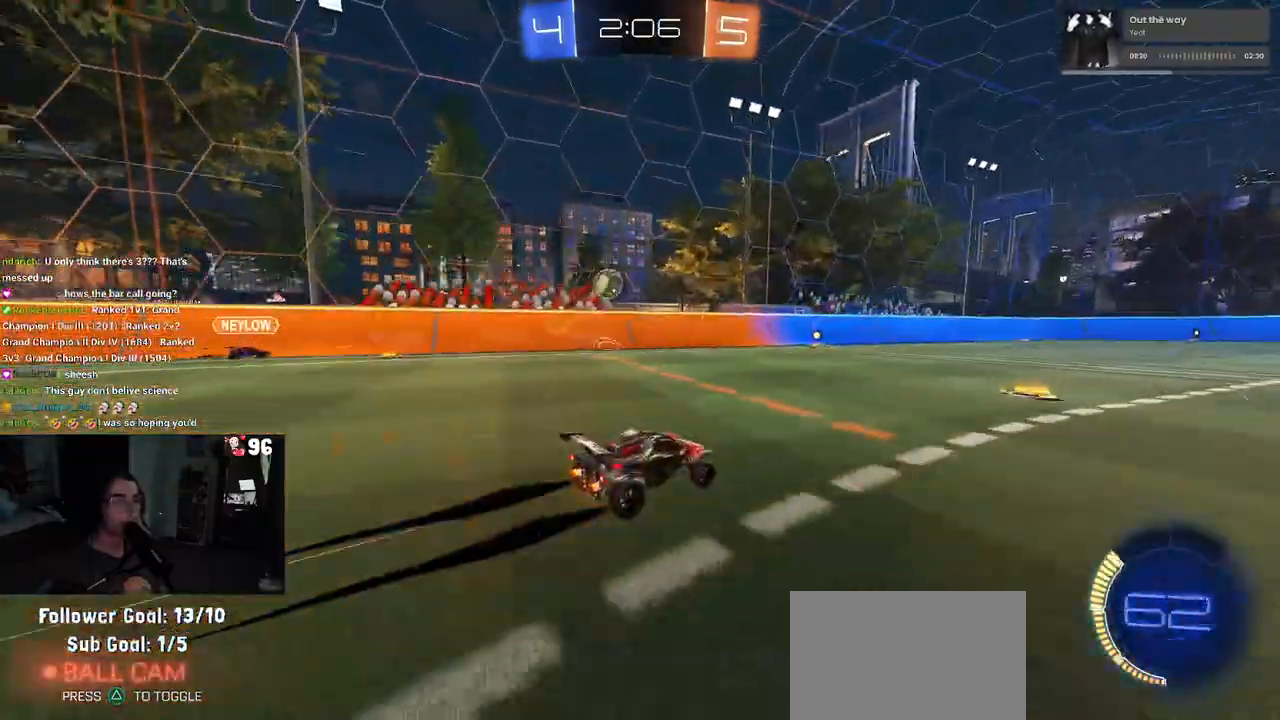
{"buttons": ["R2"], "left_stick": "center", "right_stick": "center", "events": [[100, "left_stick", "right"], [250, "left_stick", "center"]]}
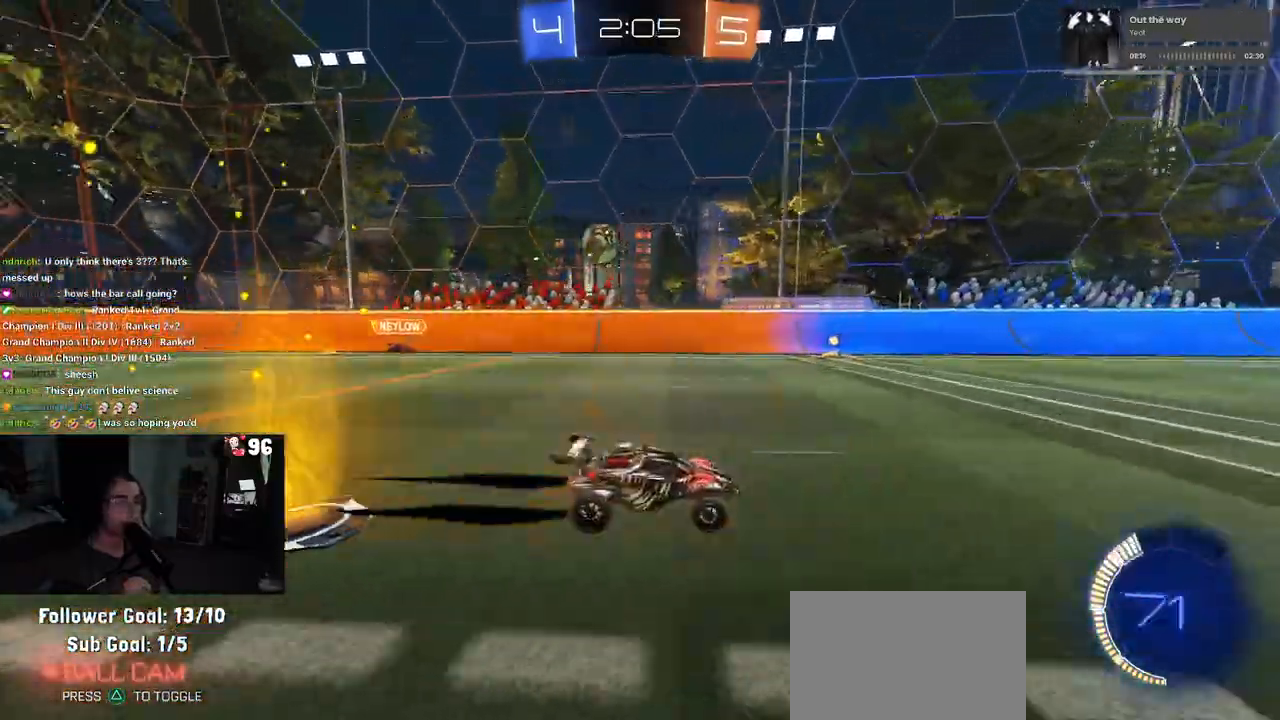
{"buttons": ["R2"], "left_stick": "right", "right_stick": "center", "events": [[367, "left_stick", "right"]]}
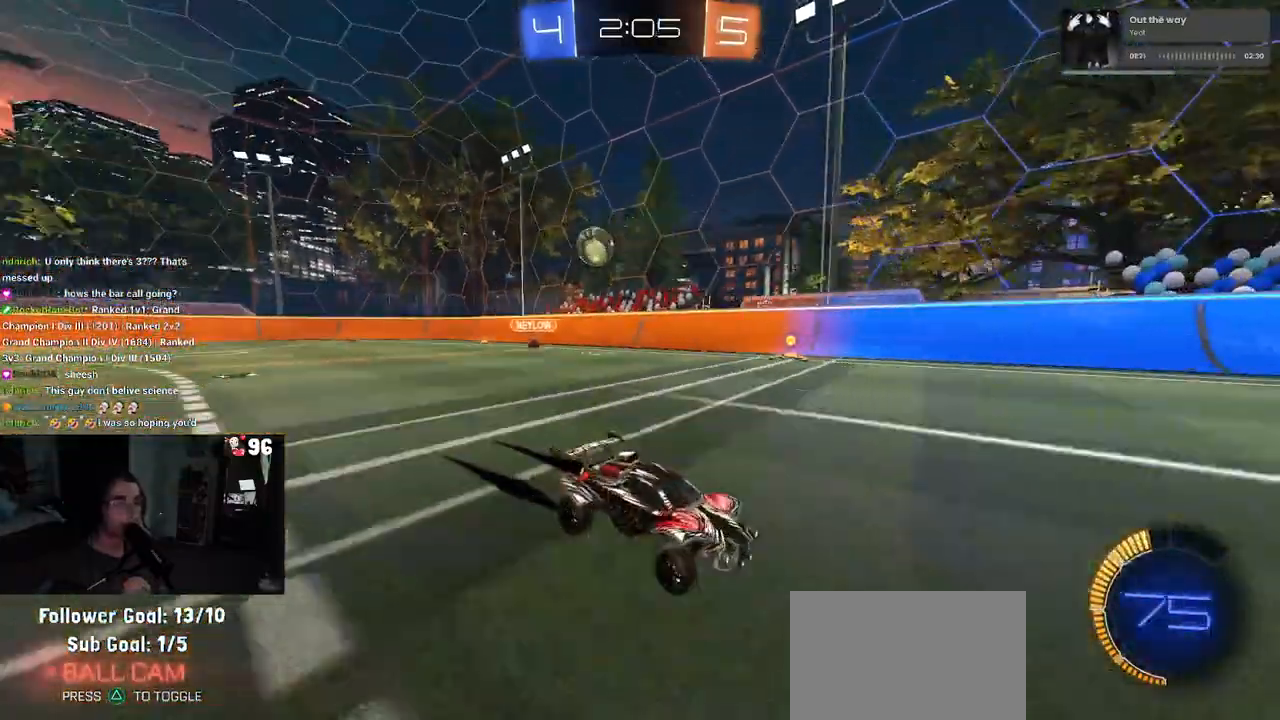
{"buttons": ["R2"], "left_stick": "center", "right_stick": "center", "events": [[33, "left_stick", "center"], [233, "left_stick", "left"], [433, "left_stick", "center"]]}
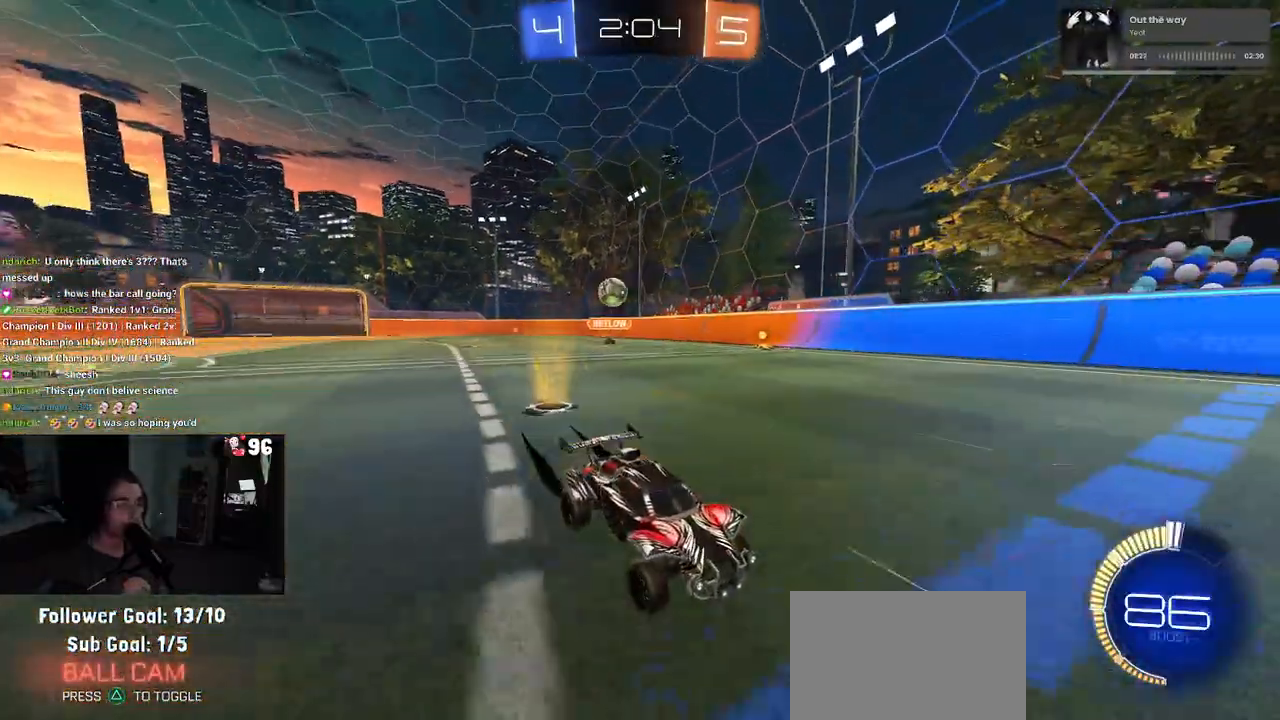
{"buttons": ["R2"], "left_stick": "left", "right_stick": "center", "events": [[383, "left_stick", "left"]]}
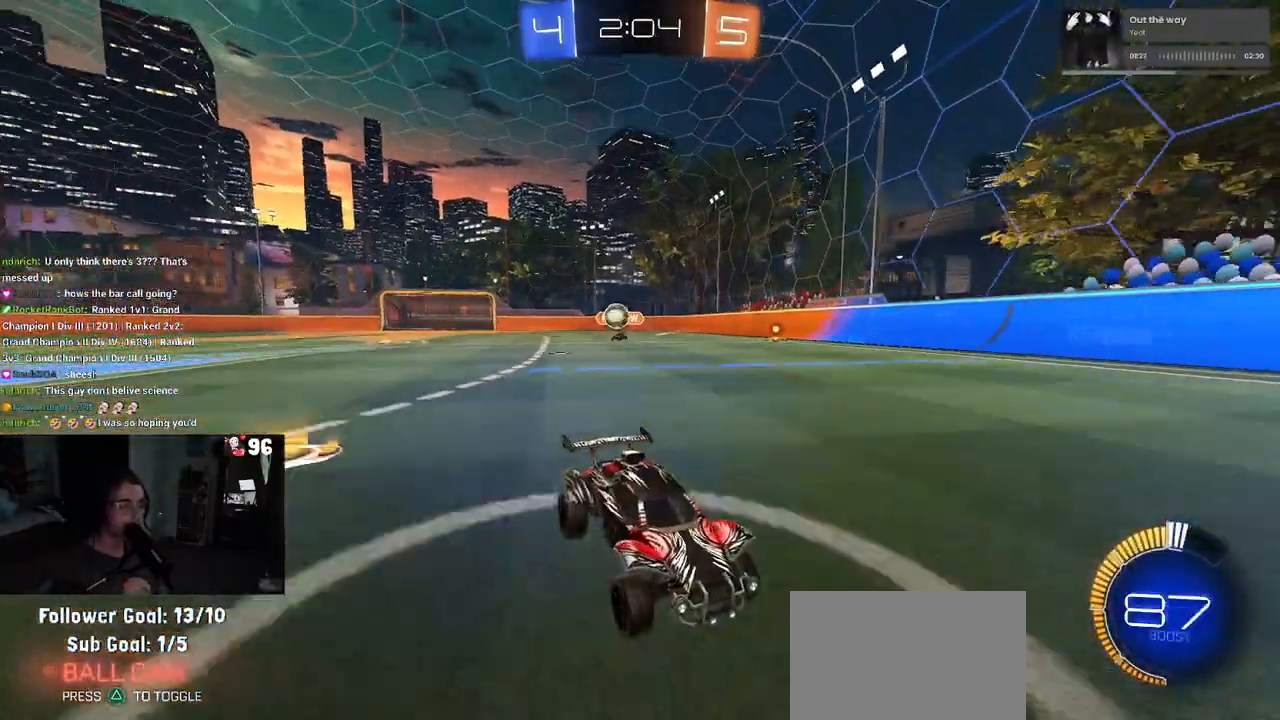
{"buttons": ["SQUARE", "R2"], "left_stick": "right", "right_stick": "center", "events": [[100, "left_stick", "center"], [300, "left_stick", "right"], [317, "SQUARE", "down"]]}
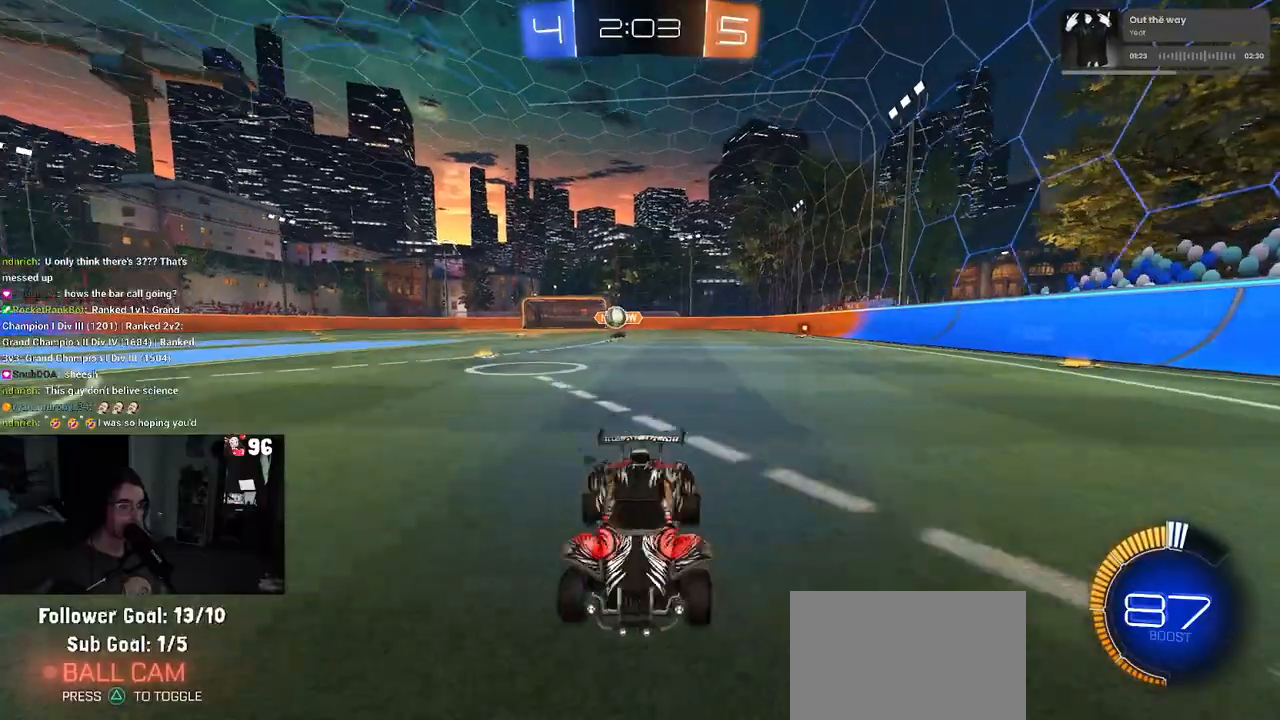
{"buttons": ["R2"], "left_stick": "right", "right_stick": "center", "events": [[17, "SQUARE", "up"]]}
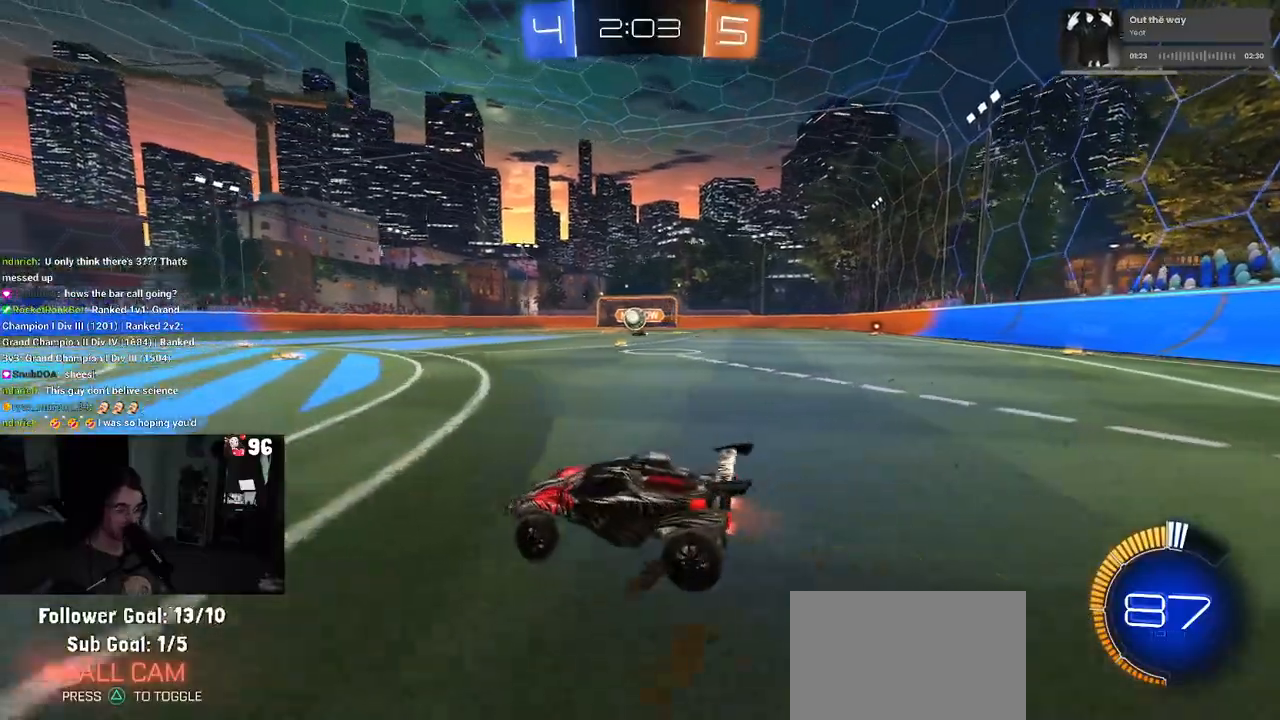
{"buttons": ["R2"], "left_stick": "left", "right_stick": "center", "events": [[200, "left_stick", "left"]]}
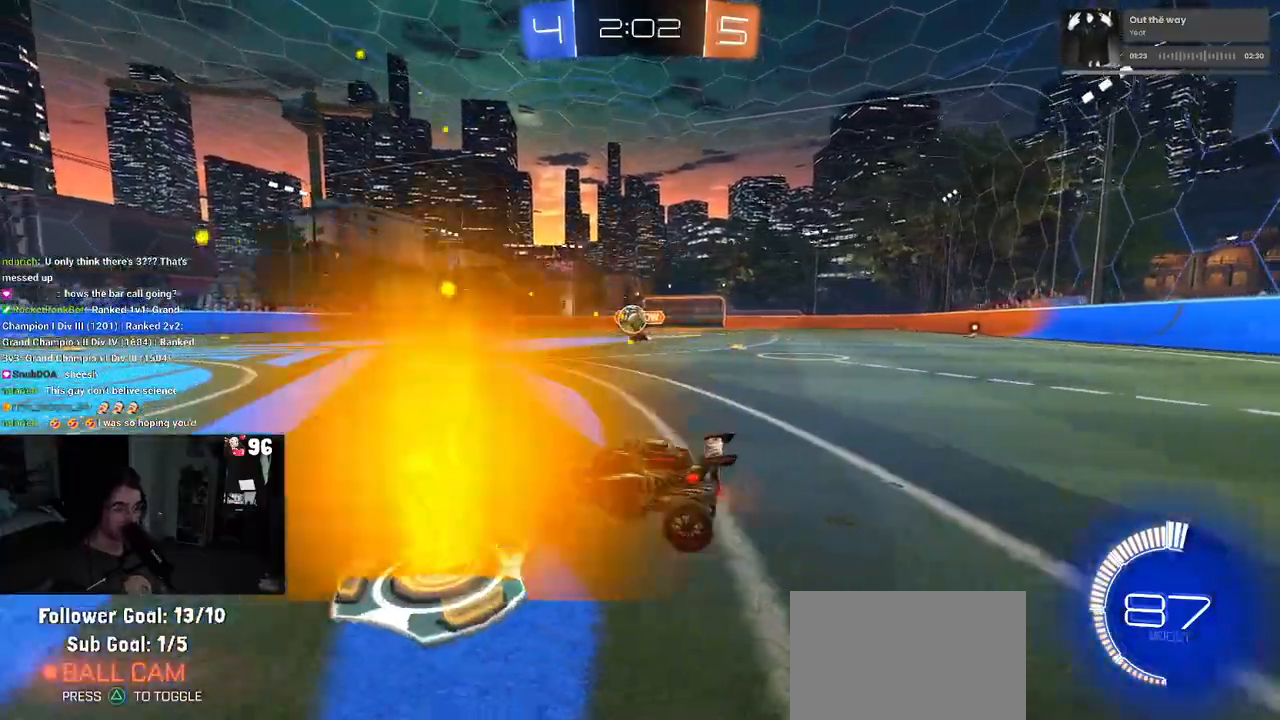
{"buttons": ["CROSS", "R2"], "left_stick": "down-right", "right_stick": "center", "events": [[117, "R1", "down"], [117, "left_stick", "center"], [200, "left_stick", "right"], [317, "R1", "up"], [483, "left_stick", "down-right"], [500, "CROSS", "down"]]}
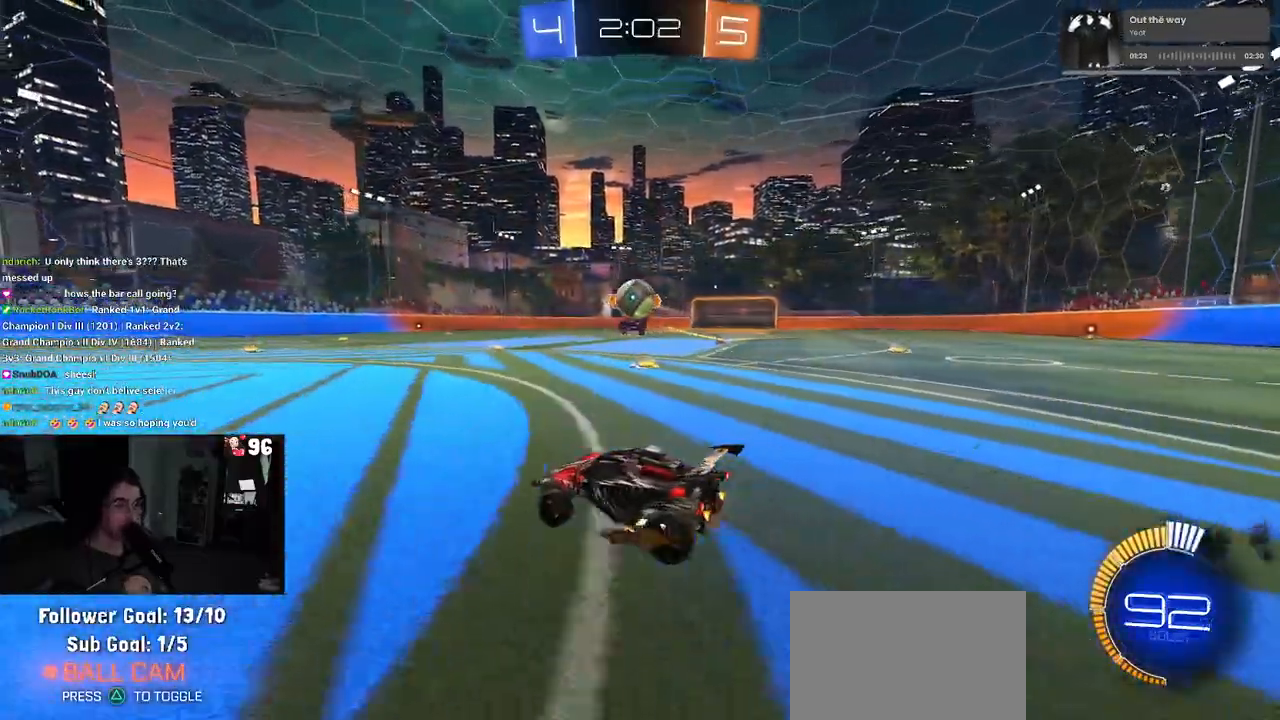
{"buttons": ["R2"], "left_stick": "down-right", "right_stick": "center", "events": [[33, "left_stick", "down"], [200, "left_stick", "center"], [217, "CROSS", "up"], [250, "CROSS", "down"], [283, "left_stick", "down"], [467, "left_stick", "down-right"], [500, "CROSS", "up"]]}
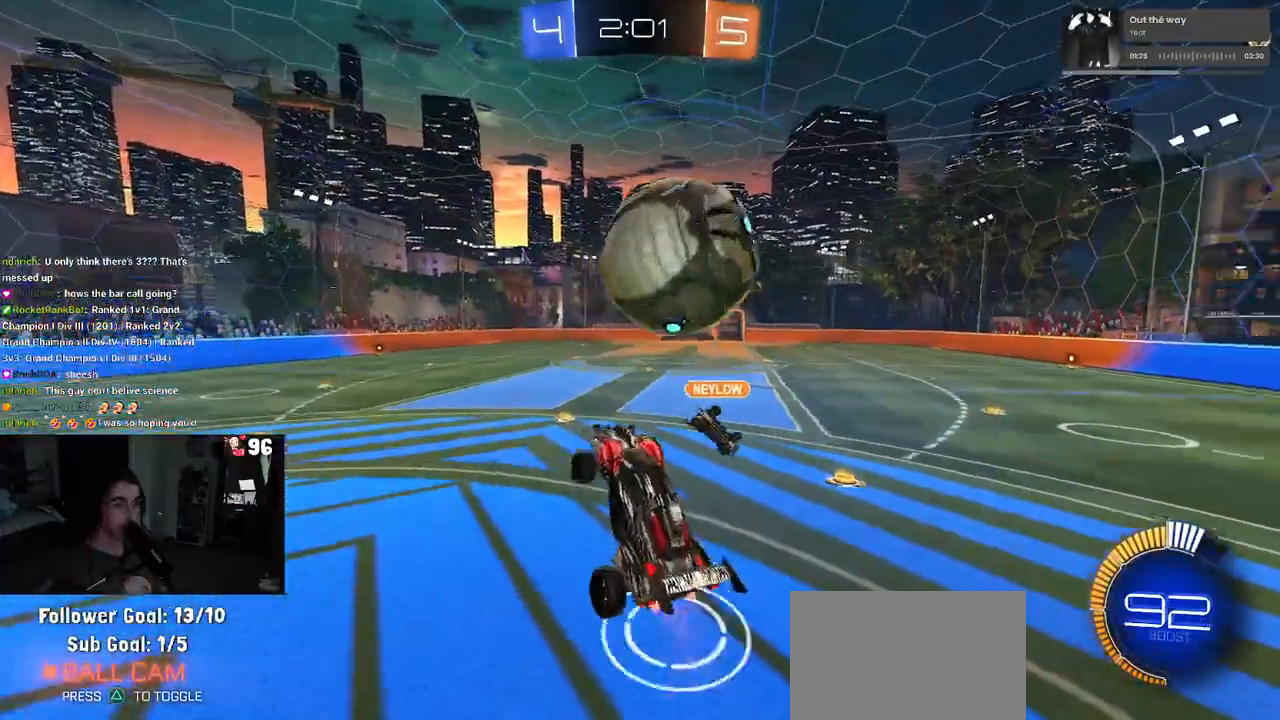
{"buttons": ["L1"], "left_stick": "up", "right_stick": "center", "events": [[117, "R2", "up"], [417, "L1", "down"], [483, "left_stick", "up"]]}
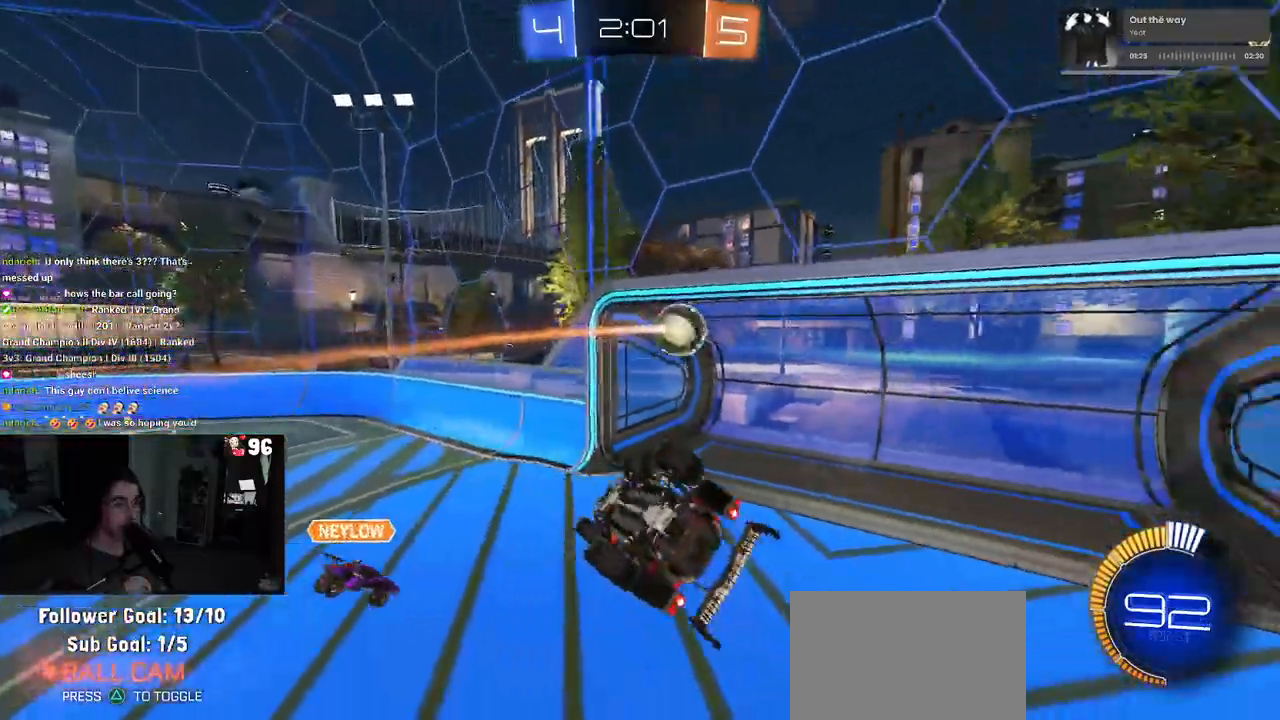
{"buttons": [], "left_stick": "center", "right_stick": "center", "events": [[217, "left_stick", "center"], [300, "L1", "up"]]}
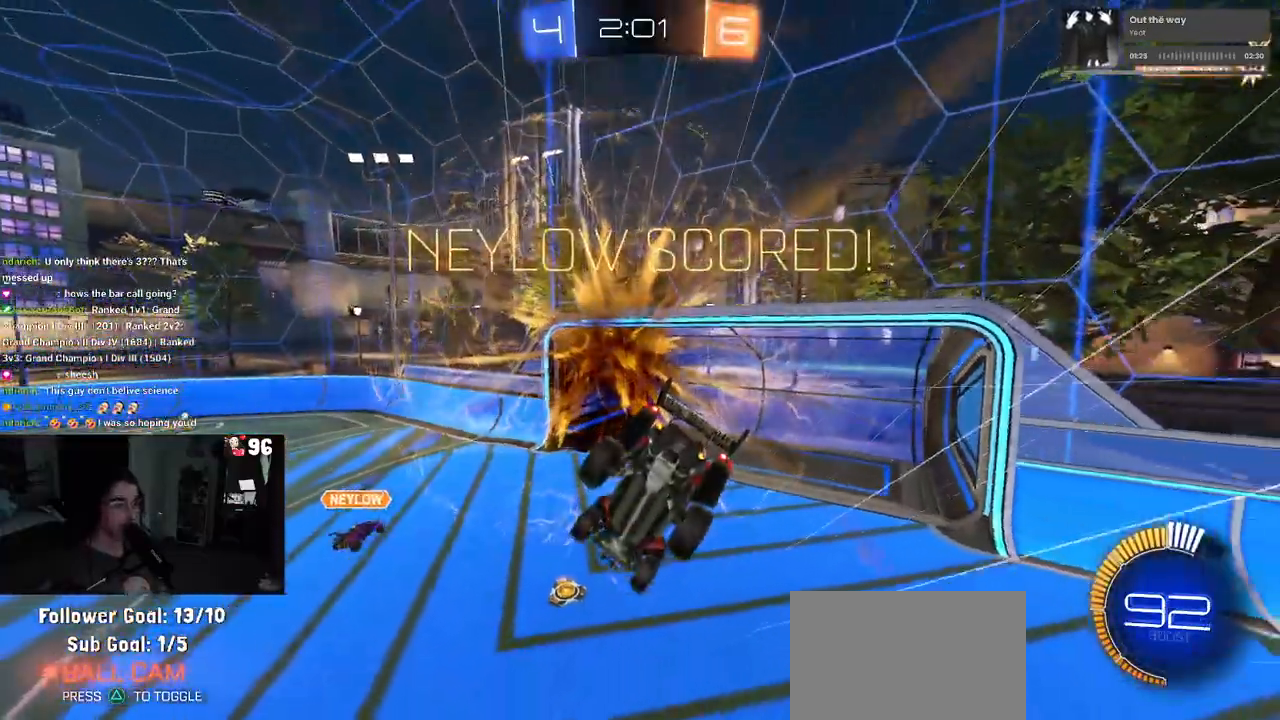
{"buttons": [], "left_stick": "center", "right_stick": "center", "events": []}
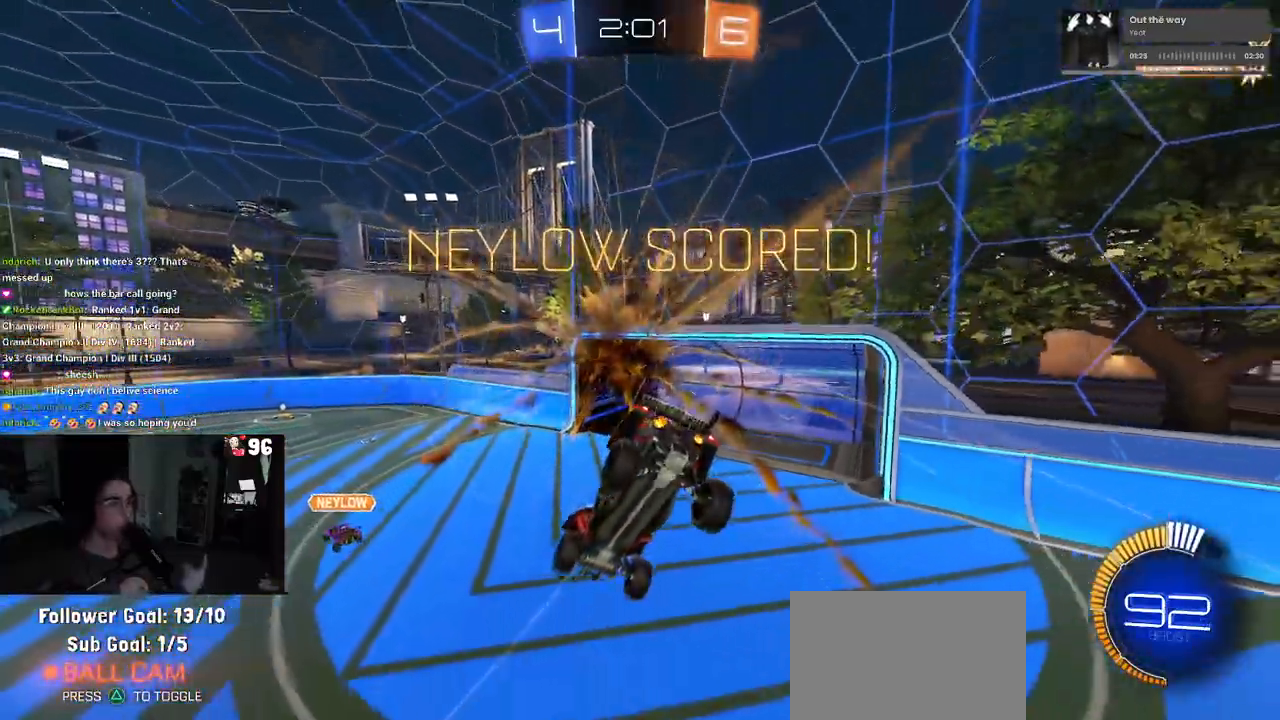
{"buttons": [], "left_stick": "center", "right_stick": "center", "events": []}
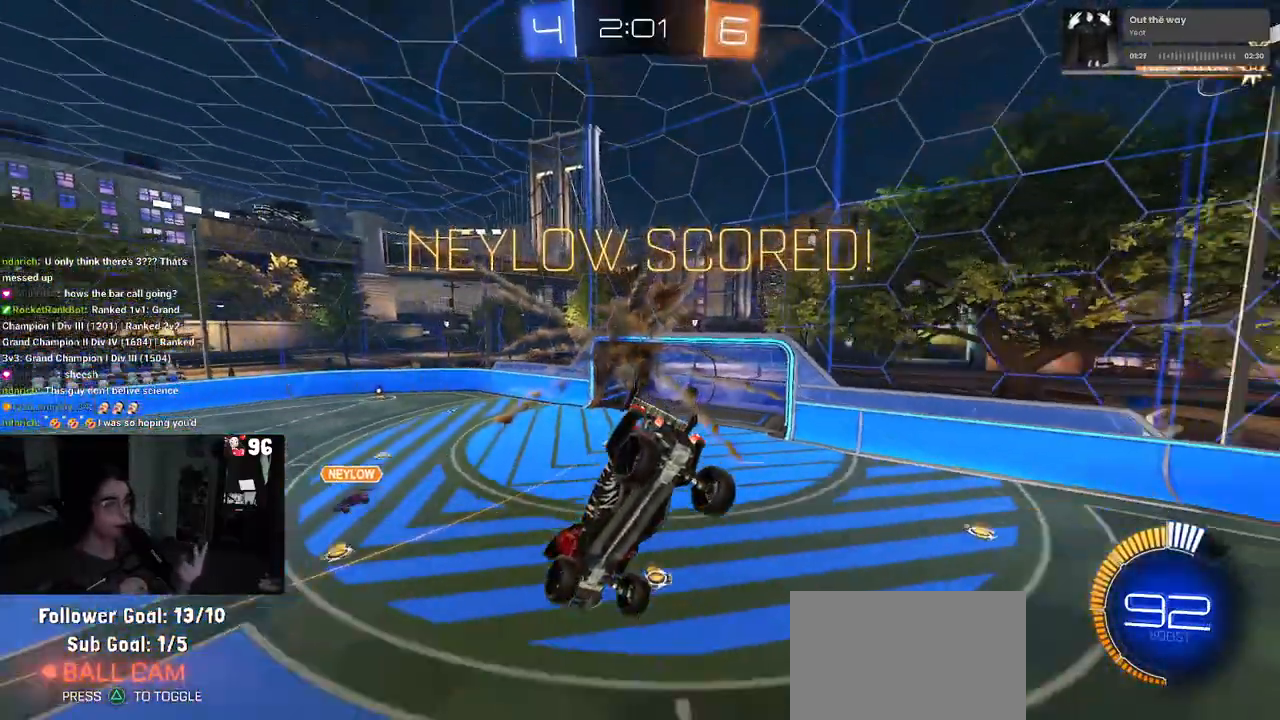
{"buttons": [], "left_stick": "center", "right_stick": "center", "events": []}
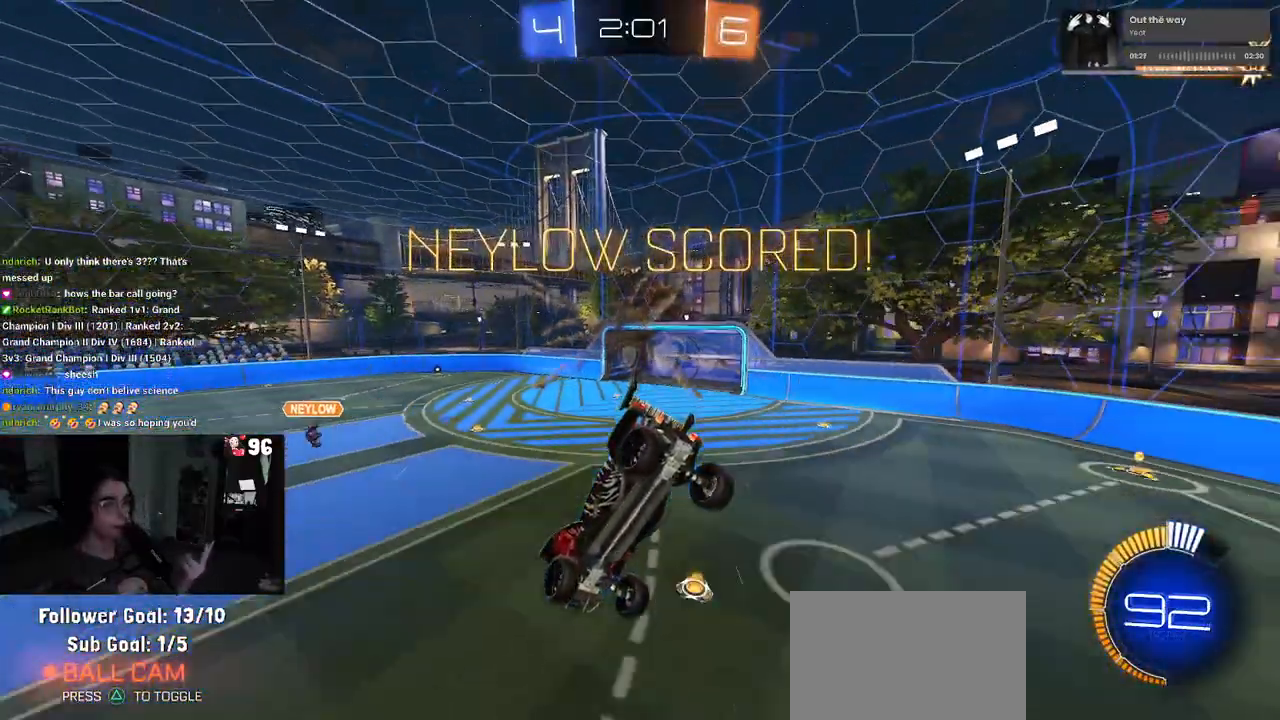
{"buttons": [], "left_stick": "center", "right_stick": "center", "events": []}
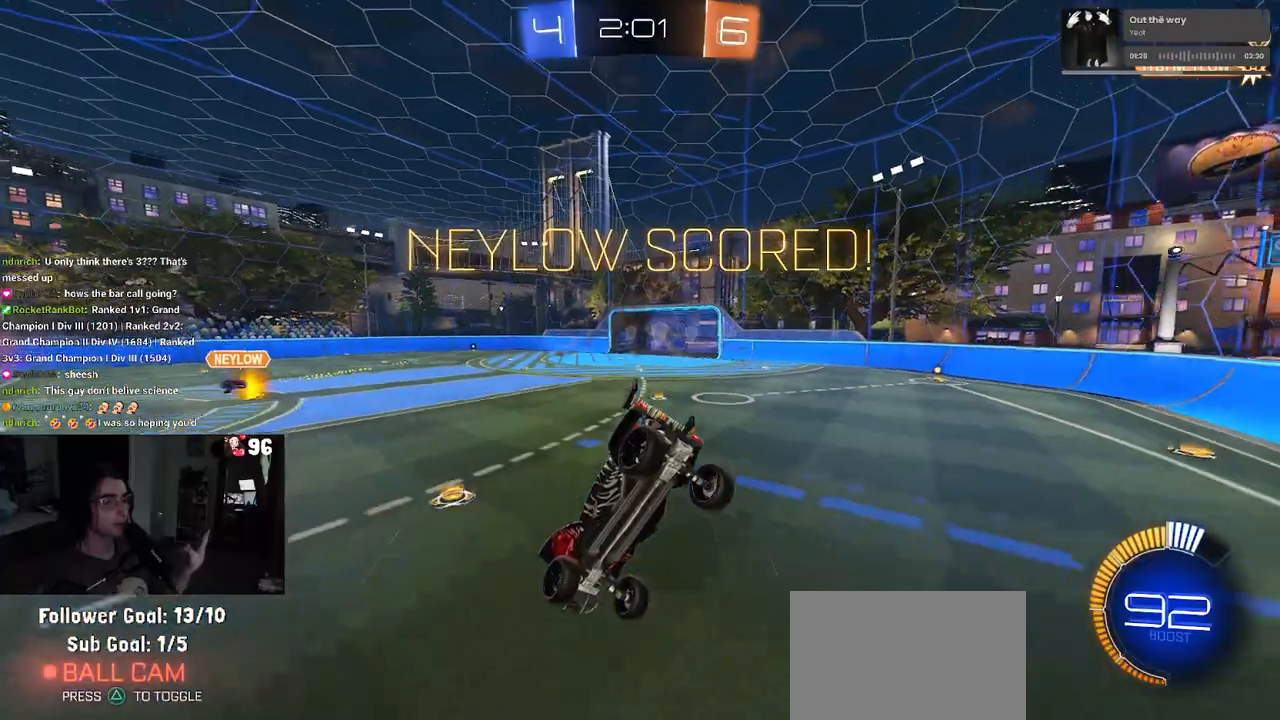
{"buttons": [], "left_stick": "center", "right_stick": "center", "events": []}
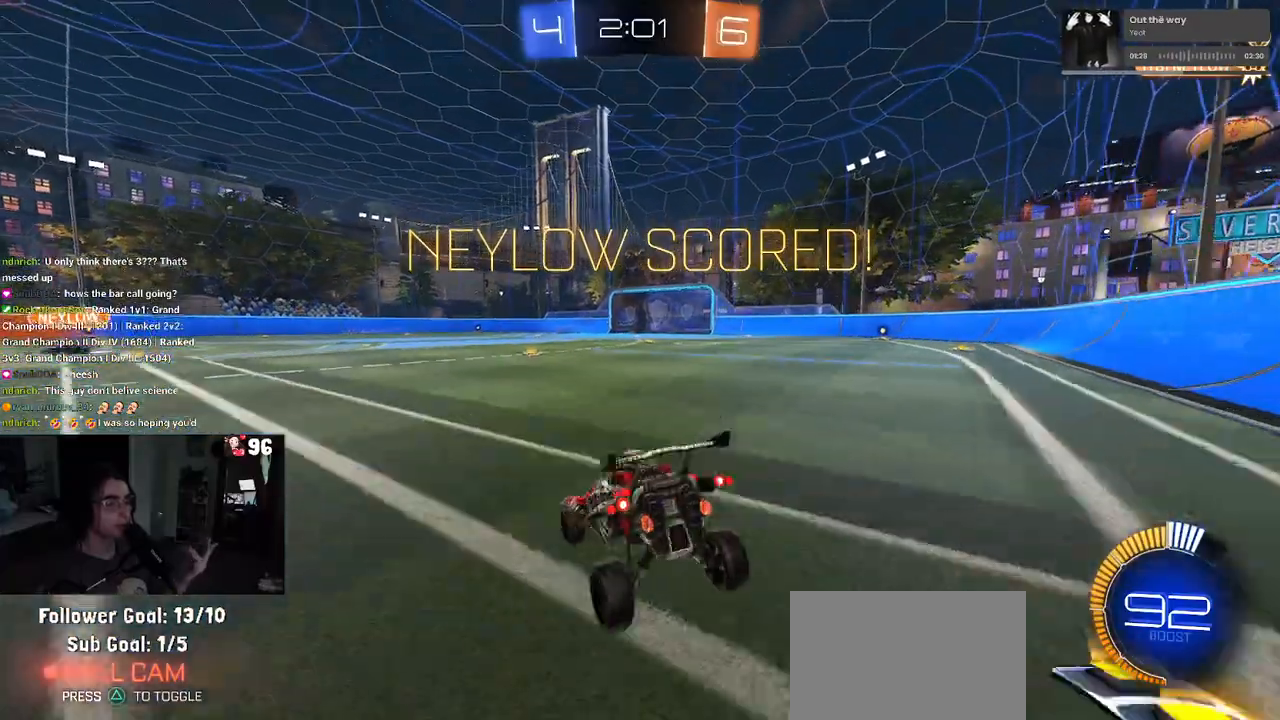
{"buttons": ["L2"], "left_stick": "right", "right_stick": "center", "events": [[450, "L2", "down"], [483, "left_stick", "right"]]}
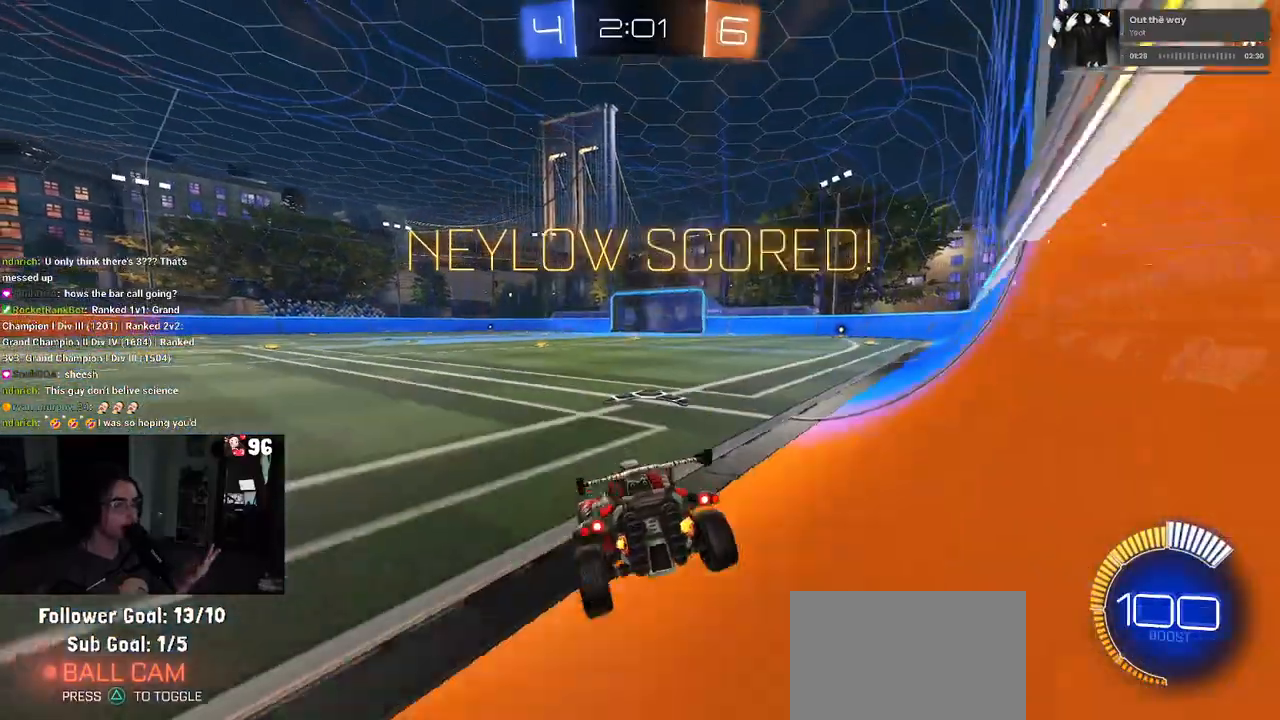
{"buttons": ["L2"], "left_stick": "right", "right_stick": "center", "events": []}
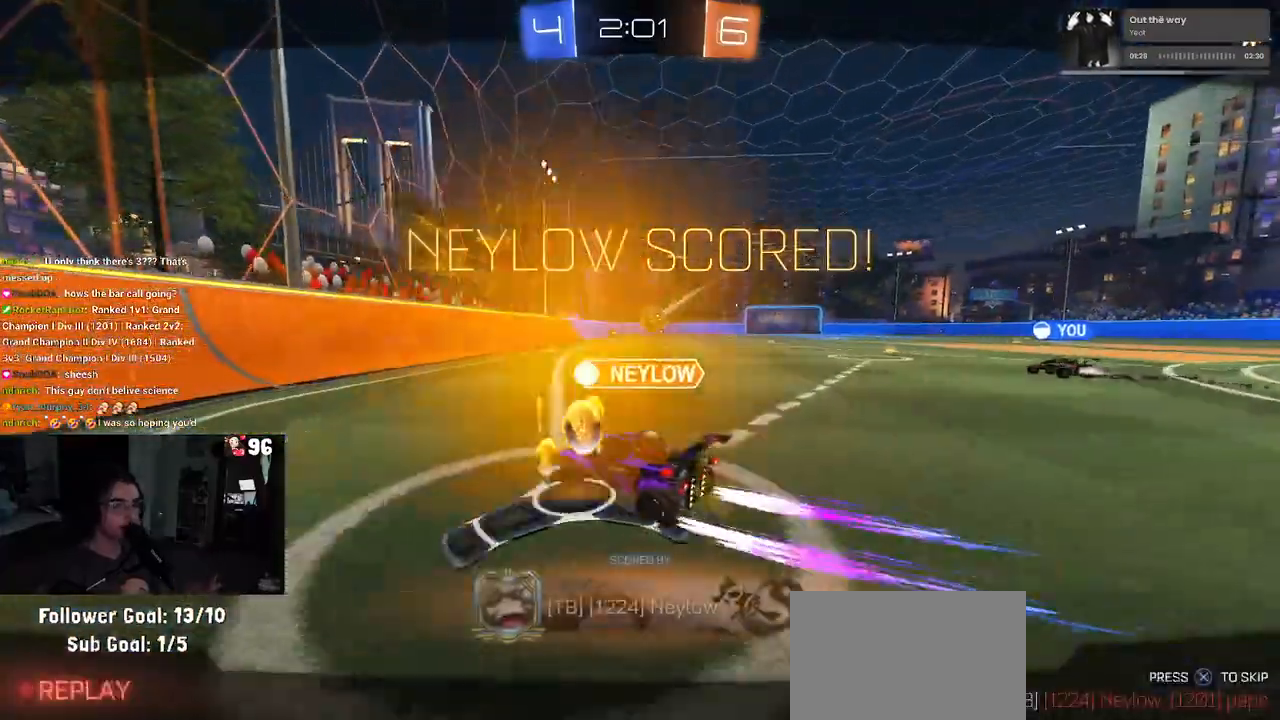
{"buttons": ["L2"], "left_stick": "center", "right_stick": "center", "events": [[250, "left_stick", "center"]]}
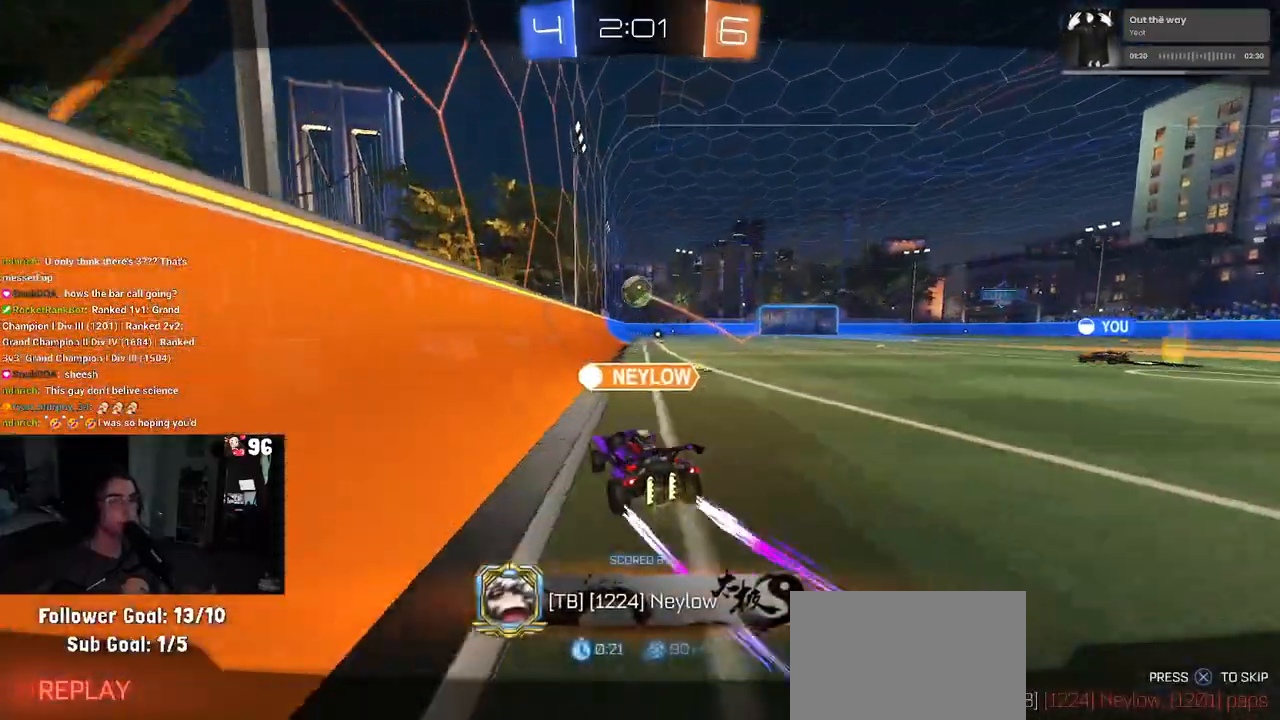
{"buttons": ["L2"], "left_stick": "center", "right_stick": "center", "events": []}
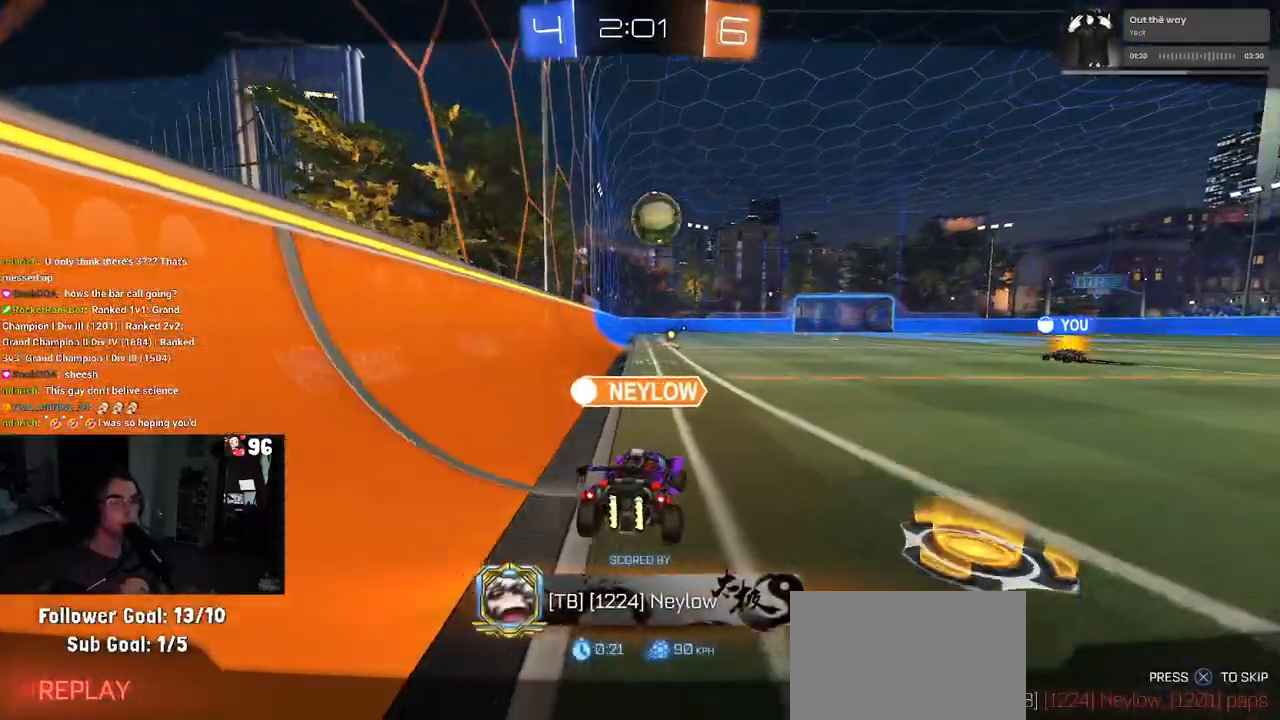
{"buttons": [], "left_stick": "center", "right_stick": "center", "events": [[83, "L2", "up"]]}
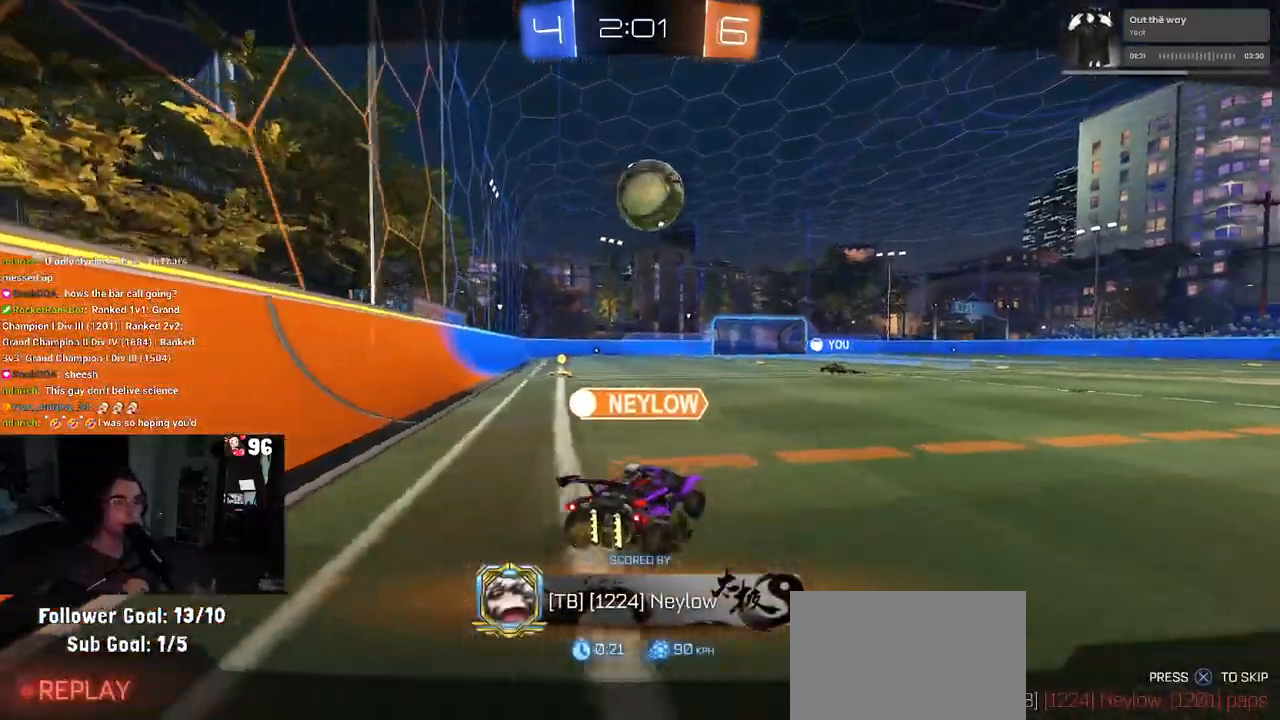
{"buttons": [], "left_stick": "center", "right_stick": "center", "events": []}
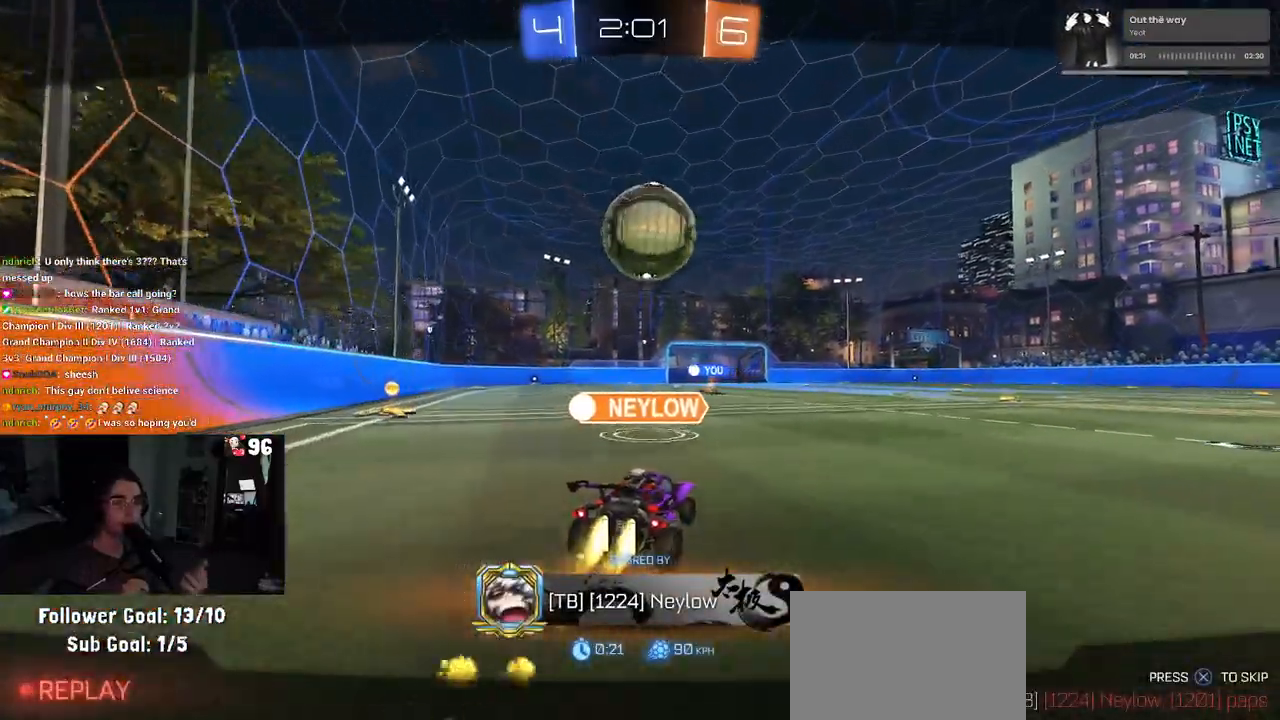
{"buttons": [], "left_stick": "center", "right_stick": "center", "events": []}
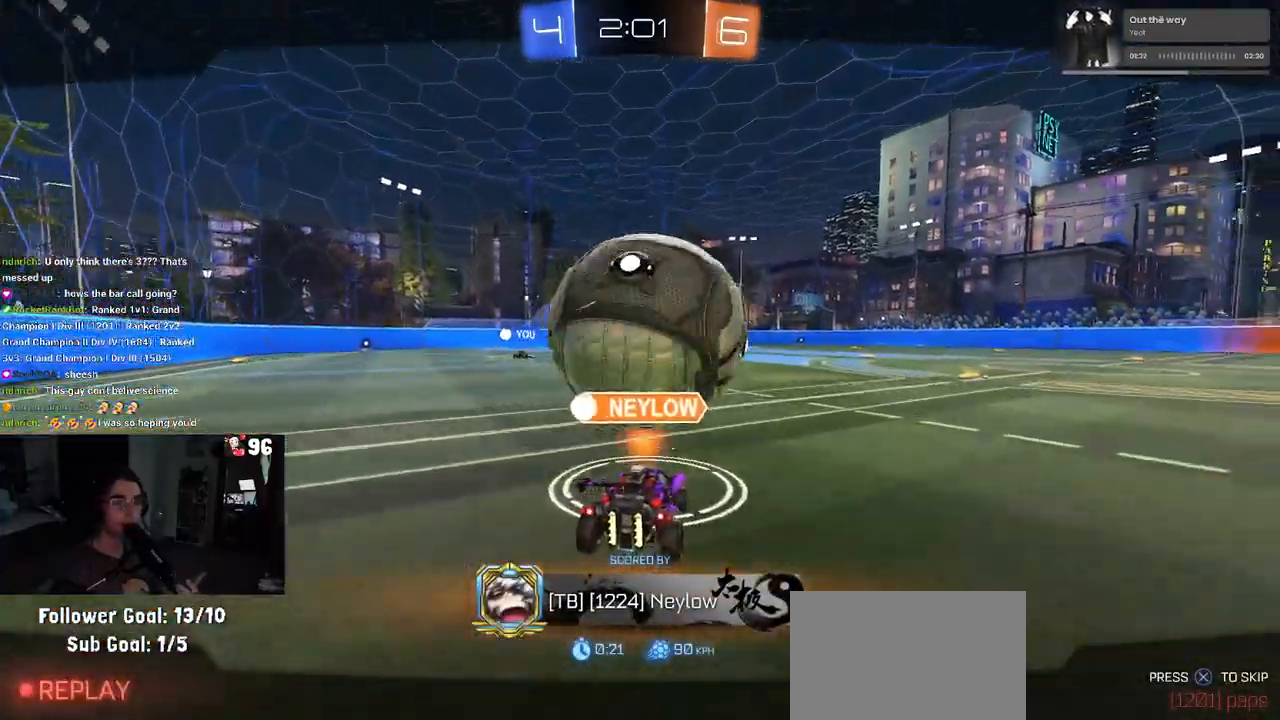
{"buttons": [], "left_stick": "center", "right_stick": "center", "events": []}
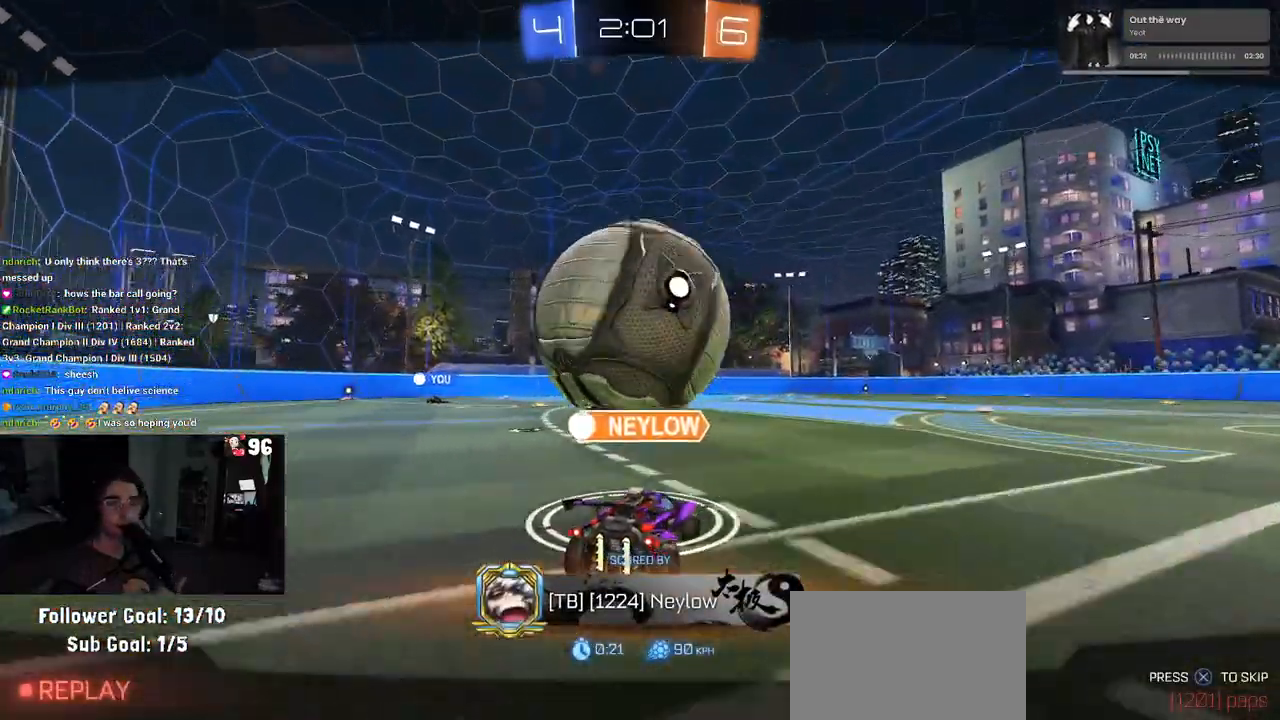
{"buttons": [], "left_stick": "center", "right_stick": "center", "events": []}
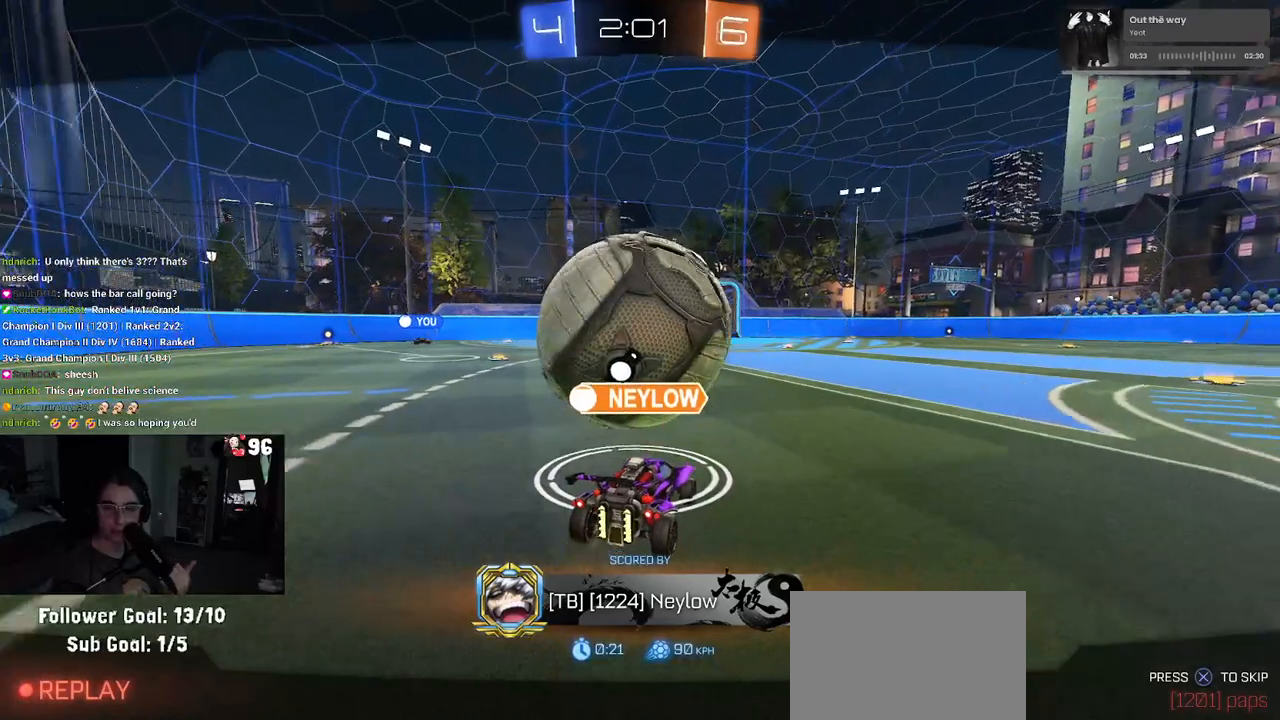
{"buttons": [], "left_stick": "center", "right_stick": "center", "events": []}
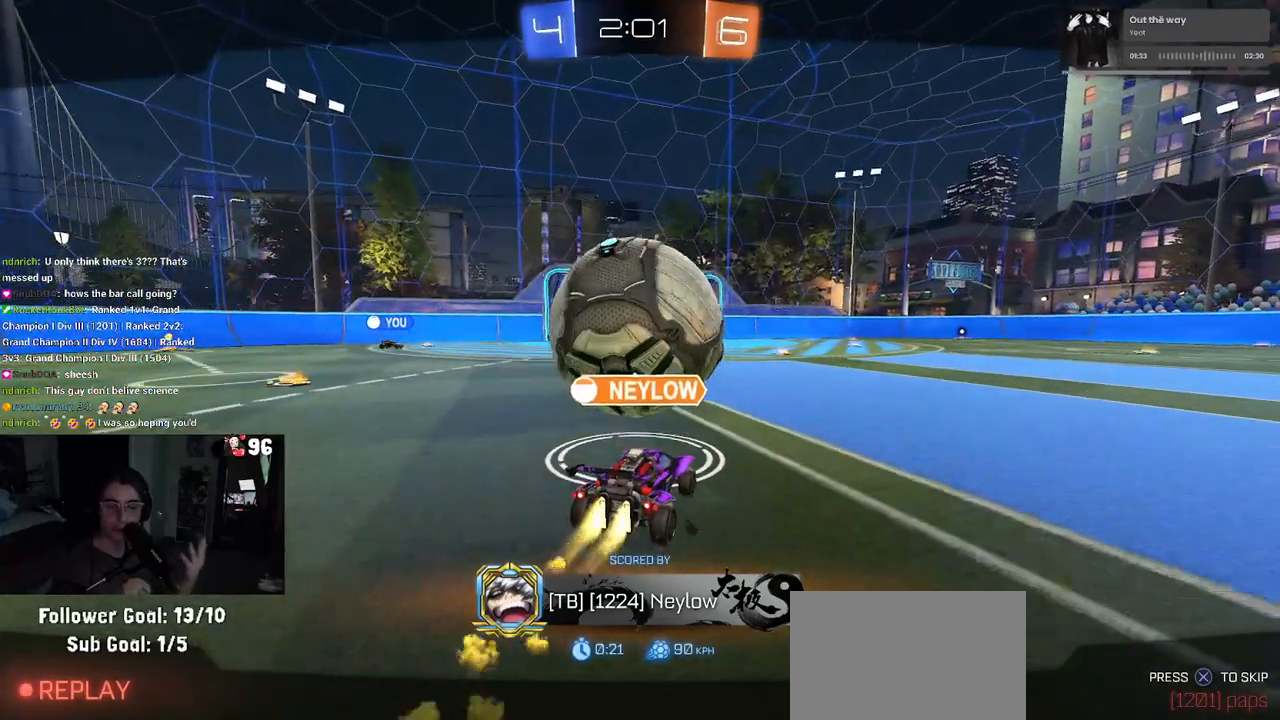
{"buttons": [], "left_stick": "center", "right_stick": "center", "events": []}
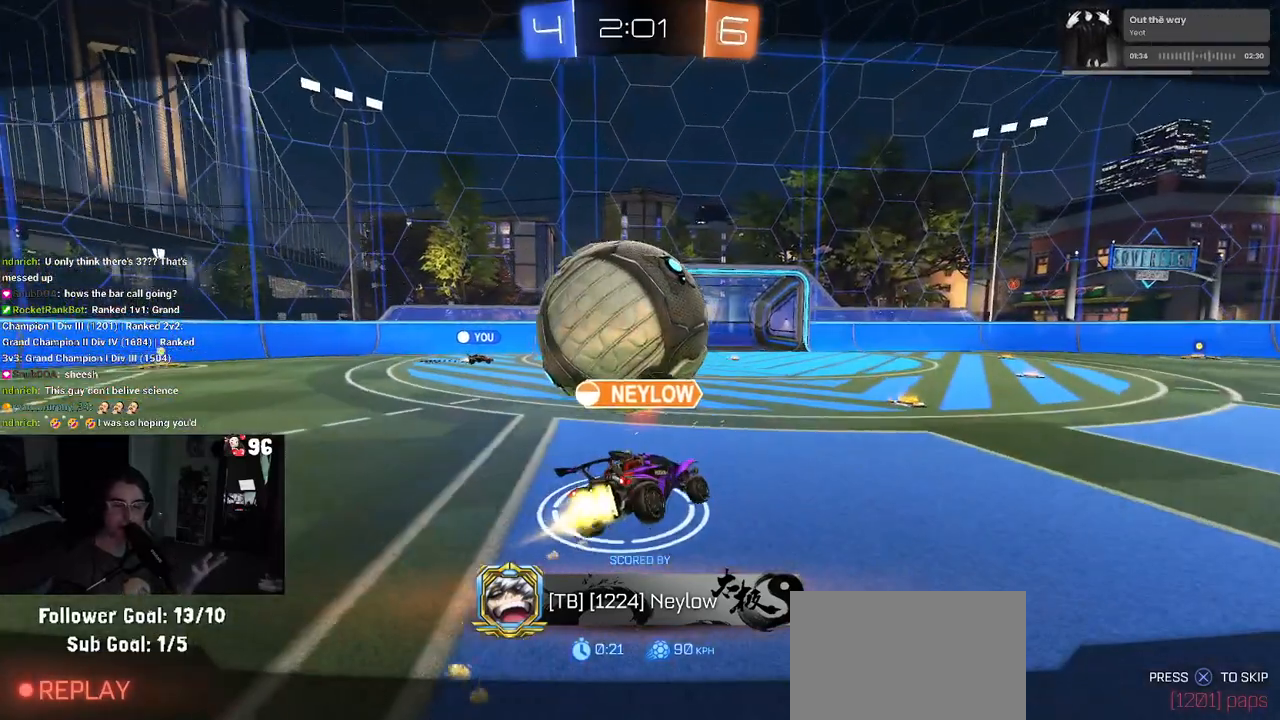
{"buttons": [], "left_stick": "center", "right_stick": "center", "events": []}
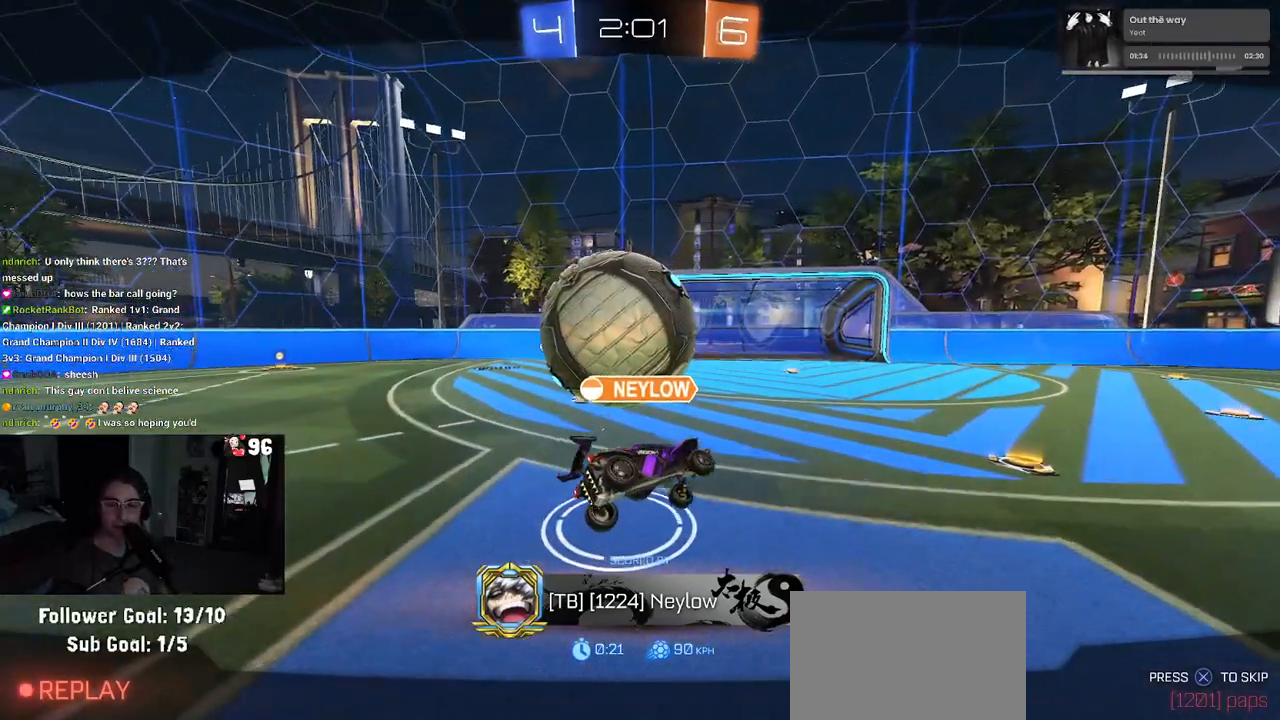
{"buttons": [], "left_stick": "center", "right_stick": "center", "events": [[167, "CROSS", "down"], [217, "CROSS", "up"]]}